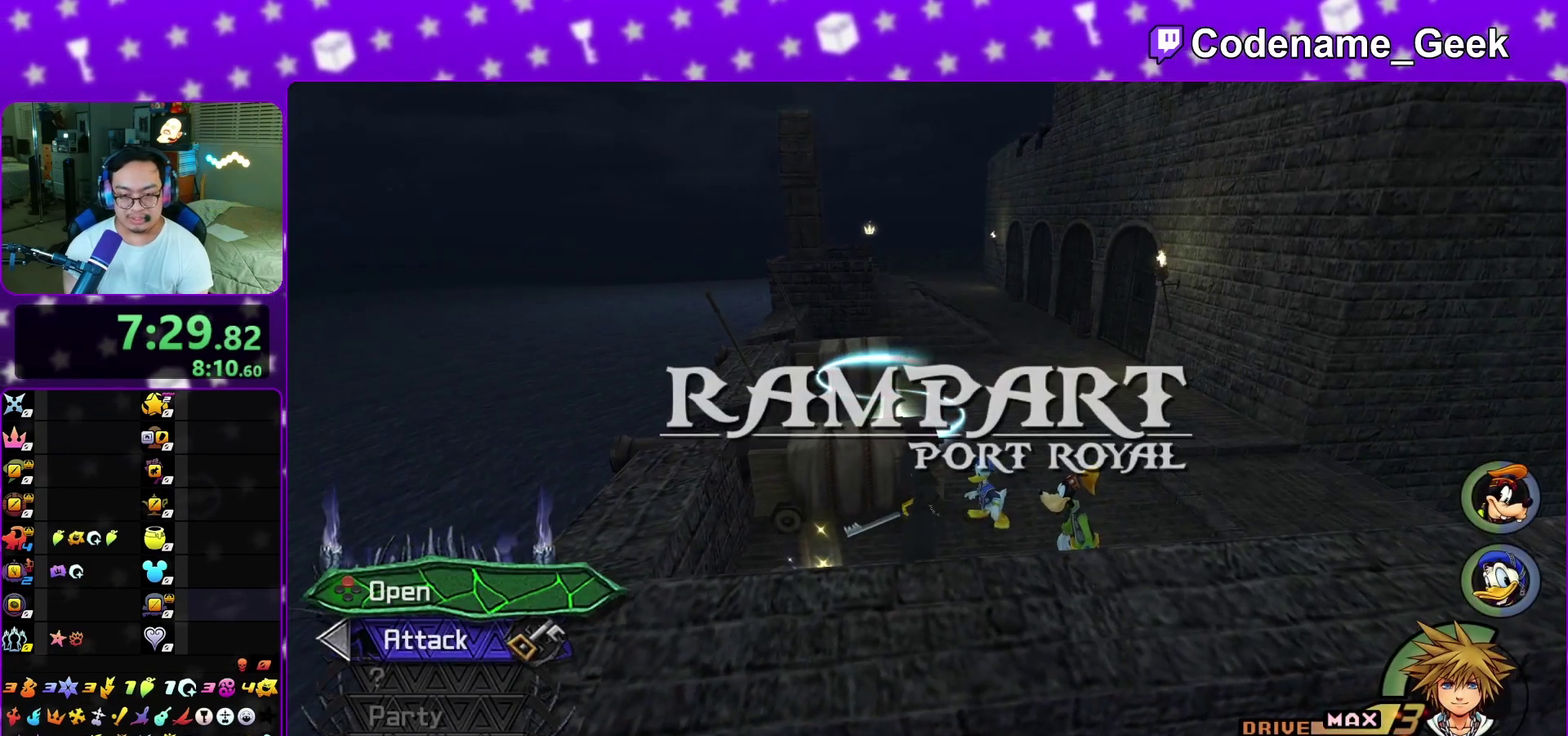
Gameplay with a controller (Nintendo layout); each line is a JSON object with the inputs held at the frame after it (dt_ms = milliseconds from this image to that frame). "events" lists button and stick changes between this image and that frame as [ms after this image, input, new state], when the widget could be followed in between. This overlay highlights the sticks when they move; stick clicks (L3 R3) are not distinguishable. Not read: L3 R1 R3 SELECT START.
{"dt_ms": 300, "buttons": [], "left_stick": "right", "right_stick": "center", "events": [[183, "left_stick", "right"]]}
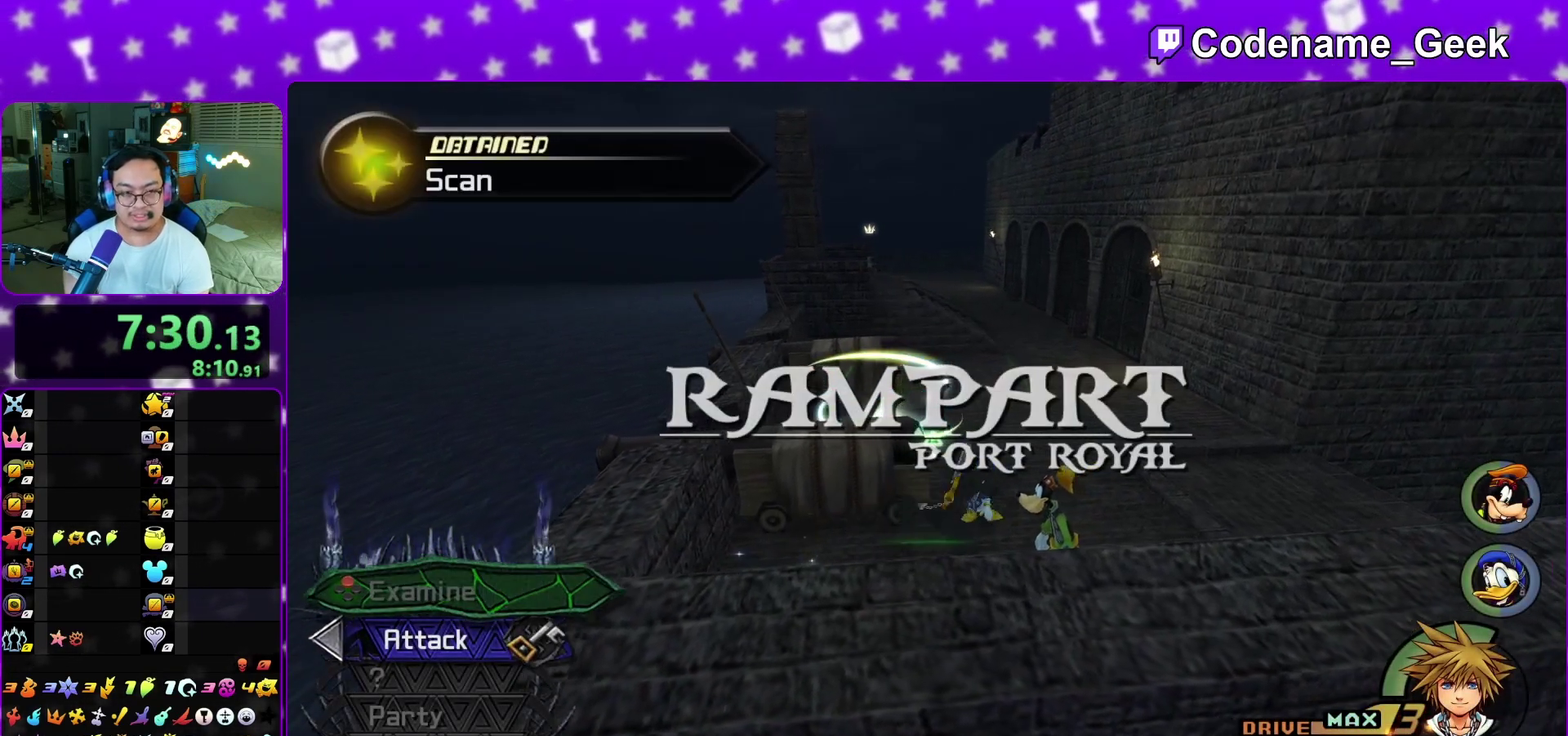
{"dt_ms": 700, "buttons": [], "left_stick": "up-left", "right_stick": "left", "events": [[83, "left_stick", "up-right"], [100, "right_stick", "left"], [183, "left_stick", "up"], [233, "Y", "down"], [233, "right_stick", "center"], [417, "Y", "up"], [567, "left_stick", "up-left"], [617, "right_stick", "left"]]}
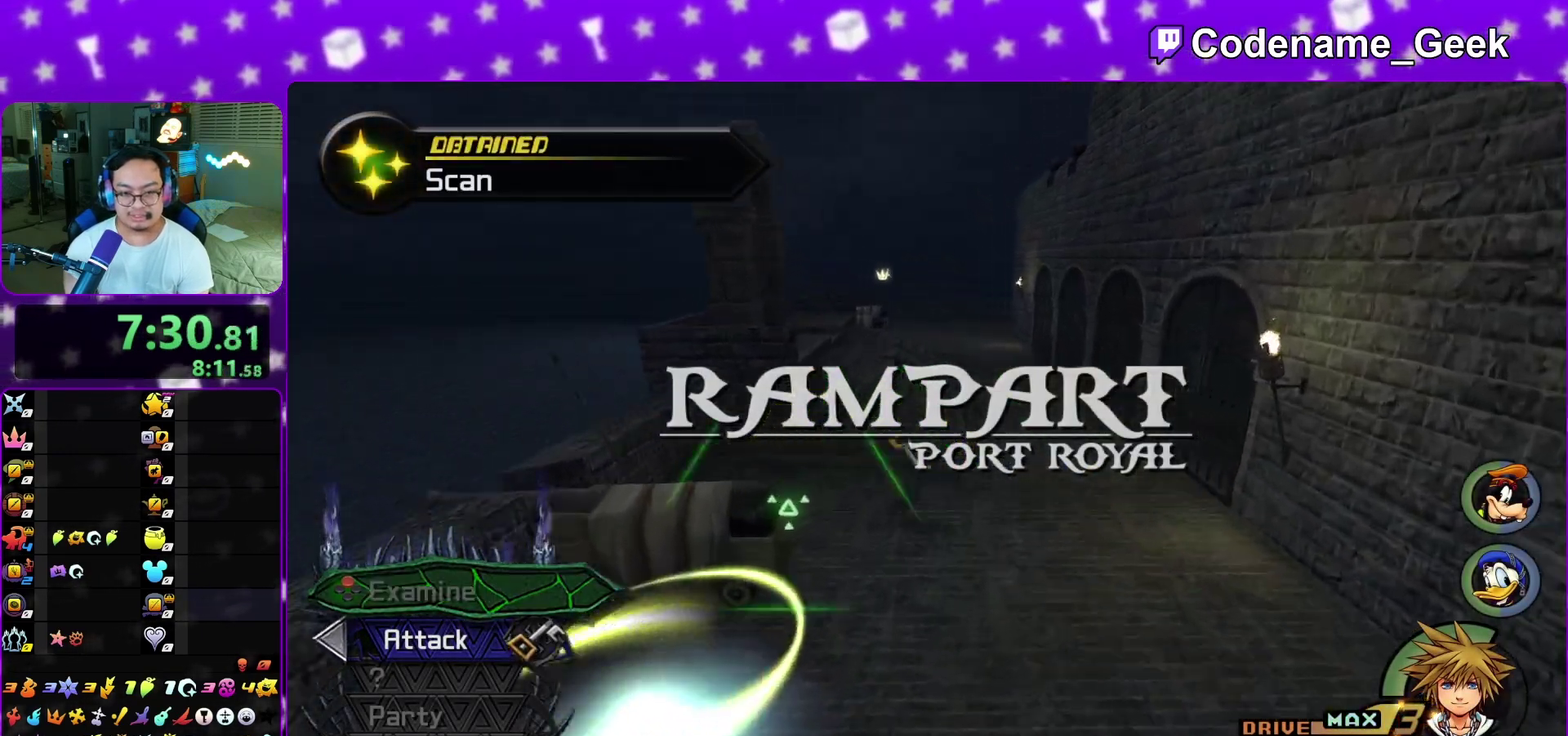
{"dt_ms": 300, "buttons": [], "left_stick": "up", "right_stick": "center", "events": [[17, "right_stick", "center"], [167, "left_stick", "up"]]}
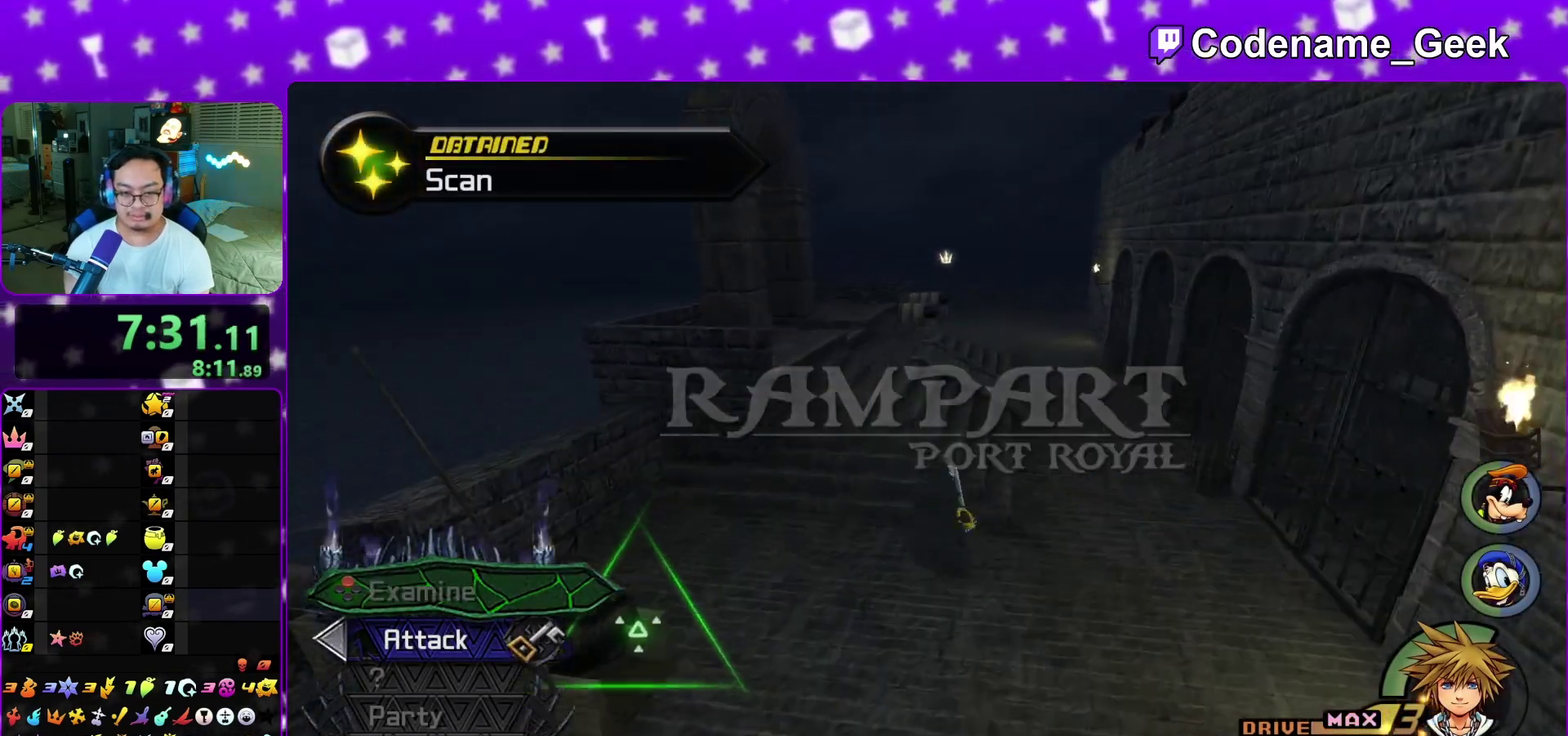
{"dt_ms": 700, "buttons": [], "left_stick": "up", "right_stick": "center", "events": [[50, "right_stick", "right"], [100, "right_stick", "center"], [233, "Y", "down"], [533, "Y", "up"]]}
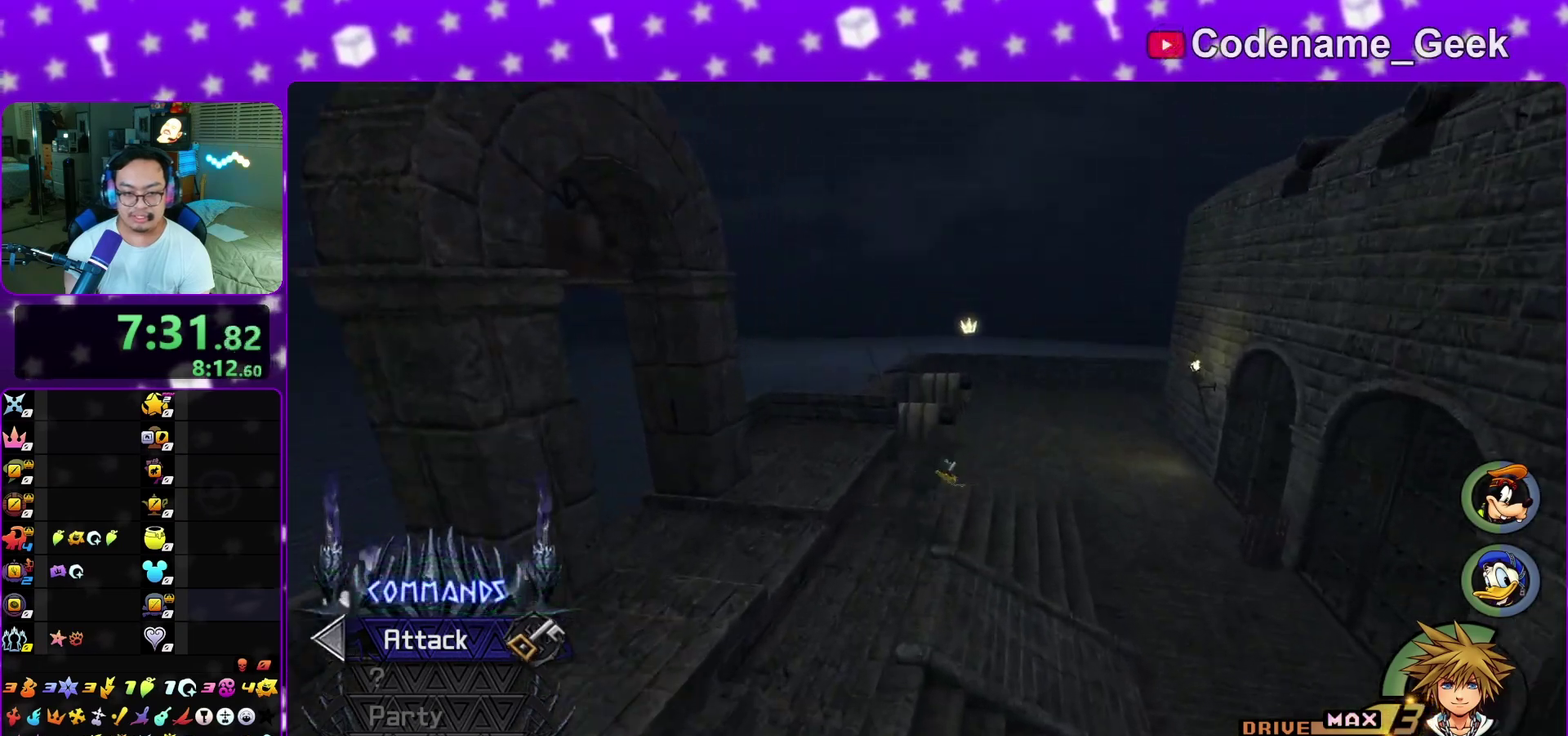
{"dt_ms": 300, "buttons": ["L1"], "left_stick": "up", "right_stick": "center", "events": [[217, "L1", "down"]]}
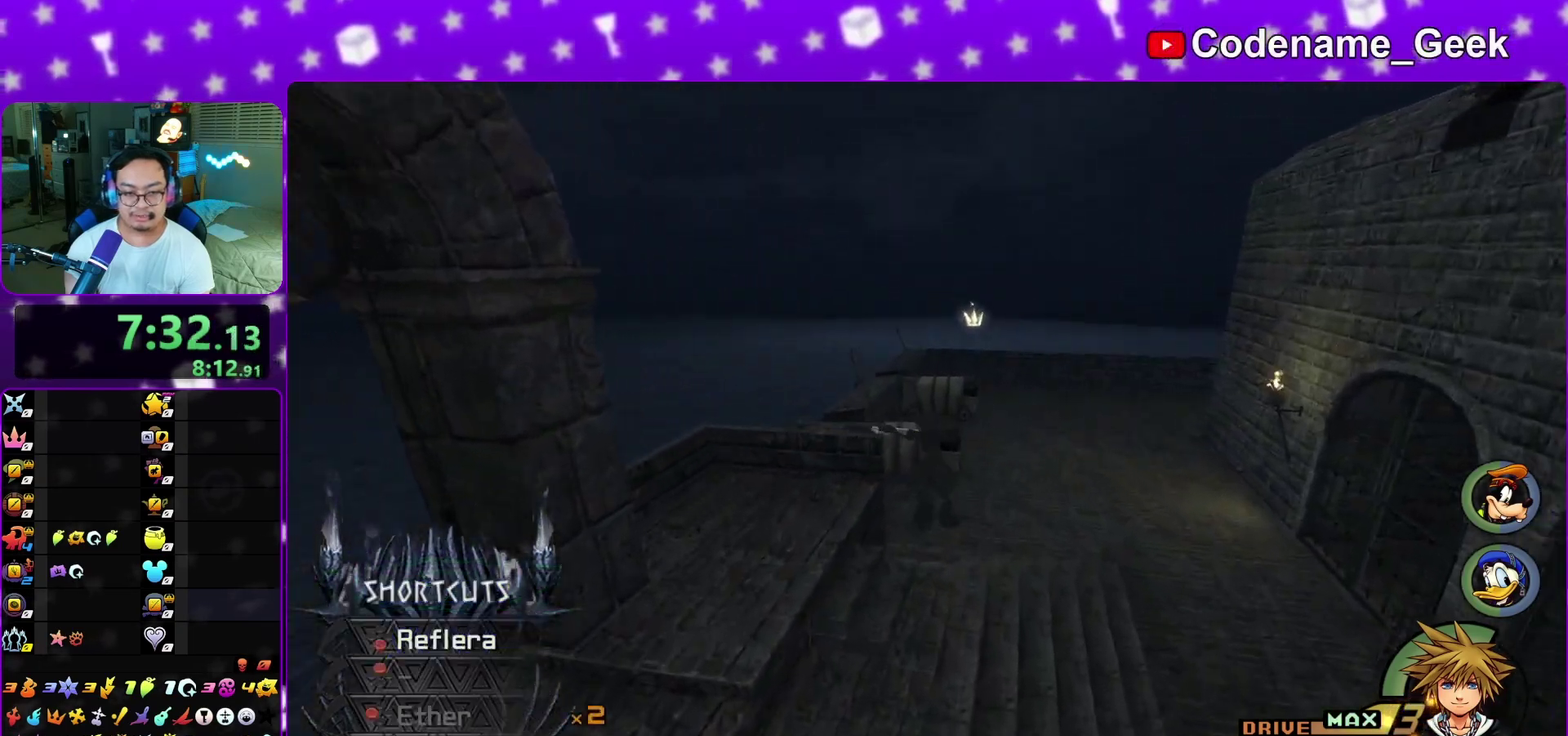
{"dt_ms": 900, "buttons": ["X"], "left_stick": "center", "right_stick": "right", "events": [[33, "L1", "up"], [133, "L1", "down"], [150, "left_stick", "up-left"], [217, "L1", "up"], [317, "L1", "down"], [417, "right_stick", "right"], [450, "L1", "up"], [683, "X", "down"], [783, "X", "up"], [833, "left_stick", "center"], [883, "X", "down"]]}
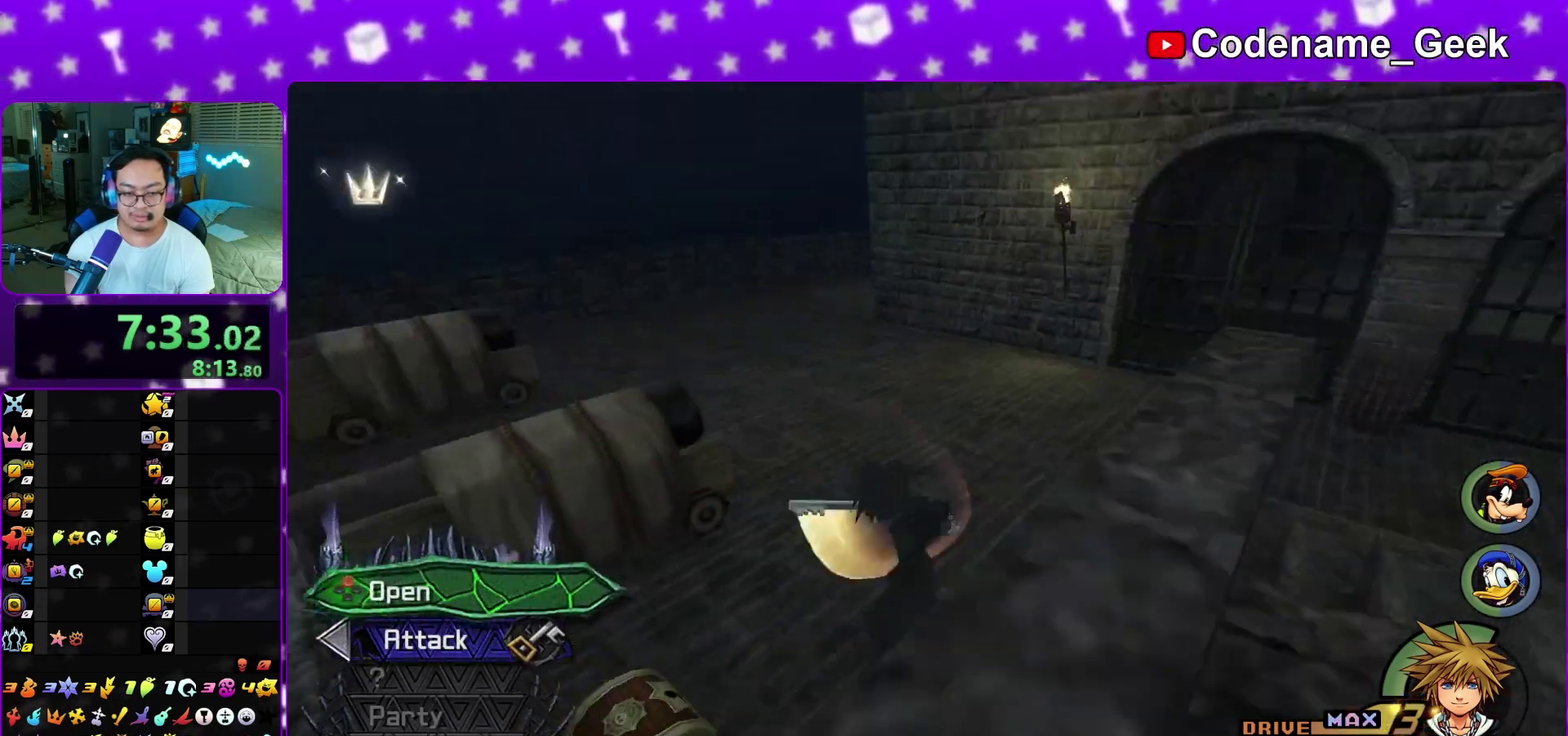
{"dt_ms": 300, "buttons": [], "left_stick": "center", "right_stick": "center", "events": [[100, "X", "up"], [100, "right_stick", "center"], [167, "X", "down"], [267, "X", "up"]]}
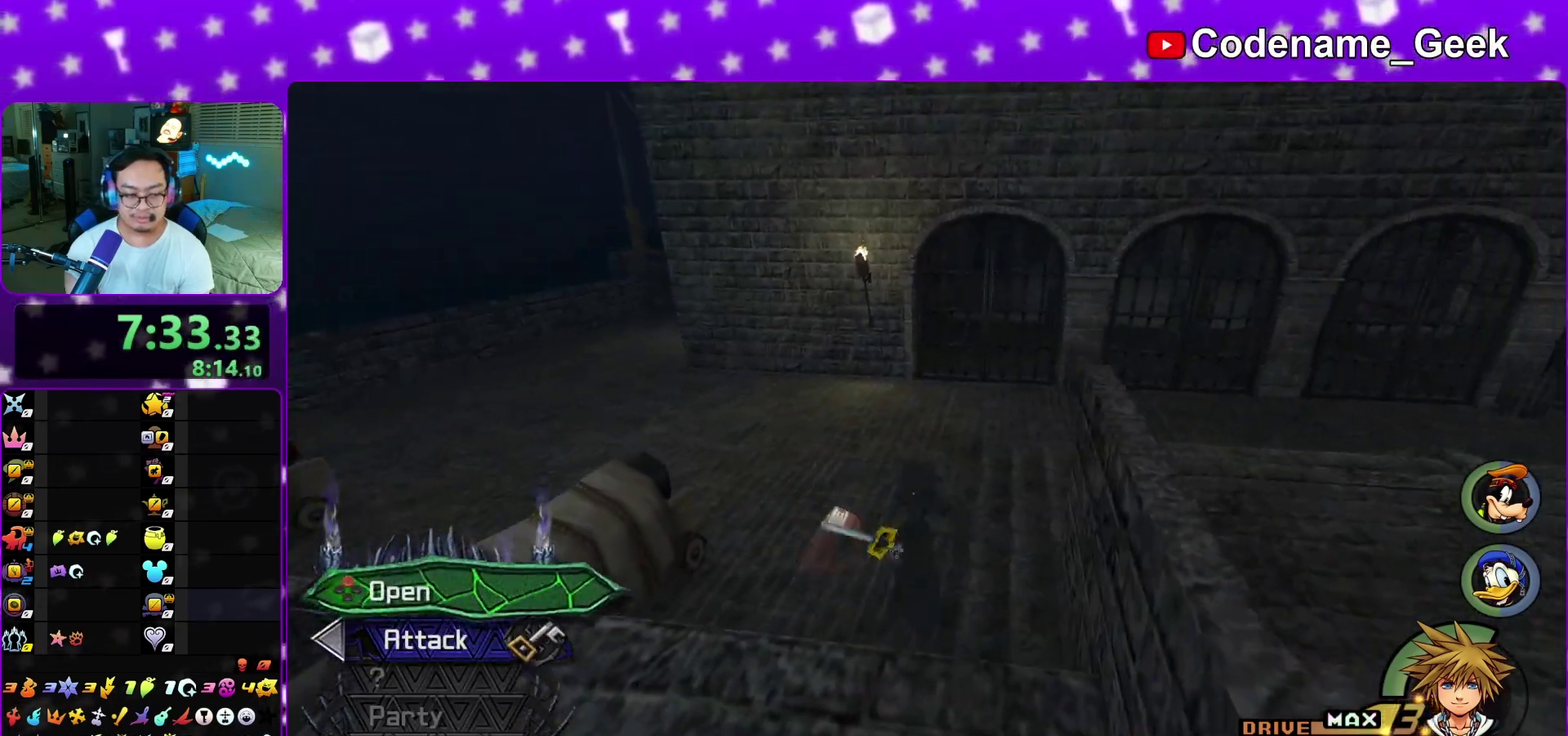
{"dt_ms": 700, "buttons": [], "left_stick": "up-left", "right_stick": "center", "events": [[17, "L1", "down"], [33, "X", "down"], [133, "L1", "up"], [133, "left_stick", "up-left"], [150, "X", "up"], [167, "right_stick", "up-left"], [250, "L1", "down"], [250, "right_stick", "center"], [333, "L1", "up"], [417, "L1", "down"], [500, "L1", "up"]]}
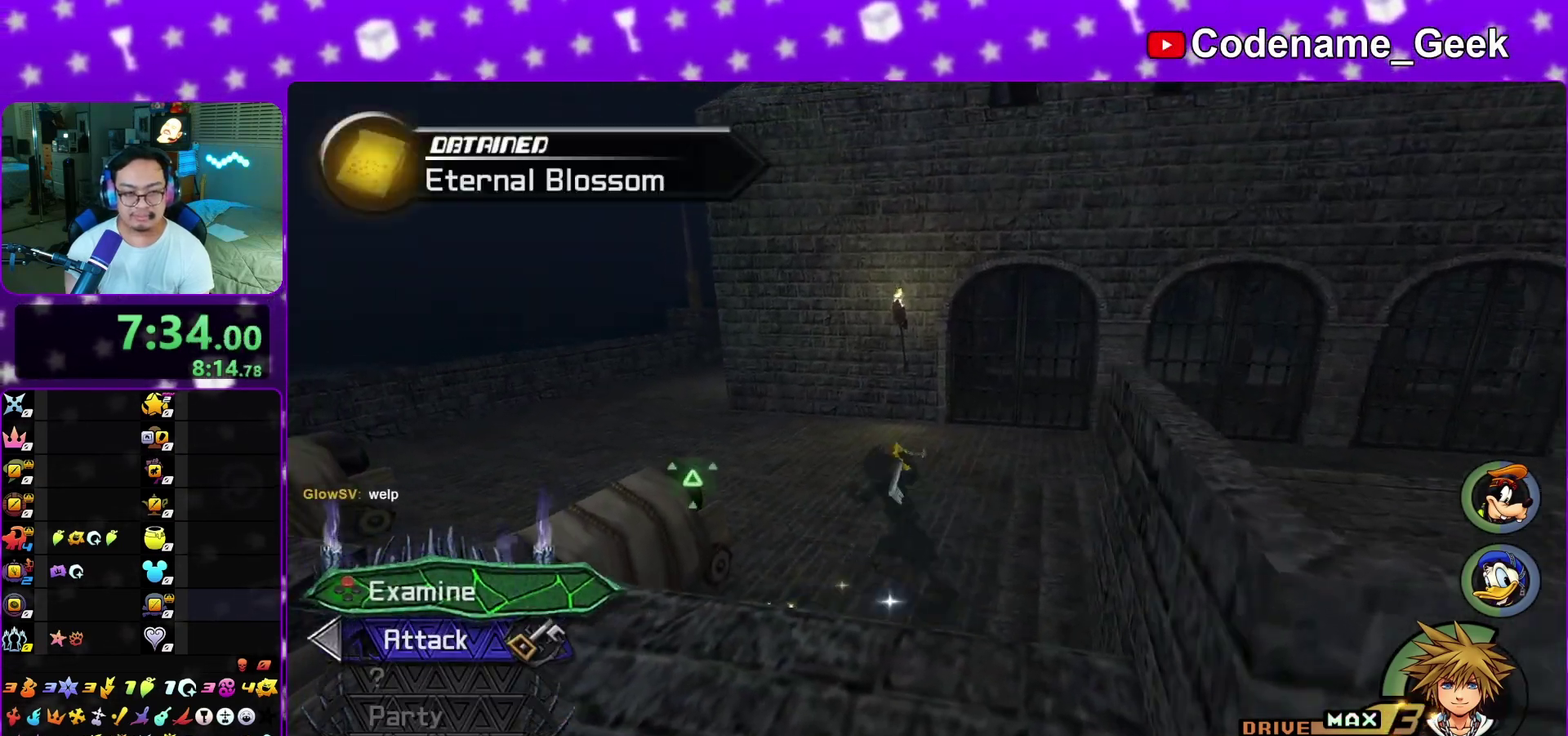
{"dt_ms": 300, "buttons": [], "left_stick": "up-left", "right_stick": "center", "events": [[50, "Y", "down"], [133, "Y", "up"]]}
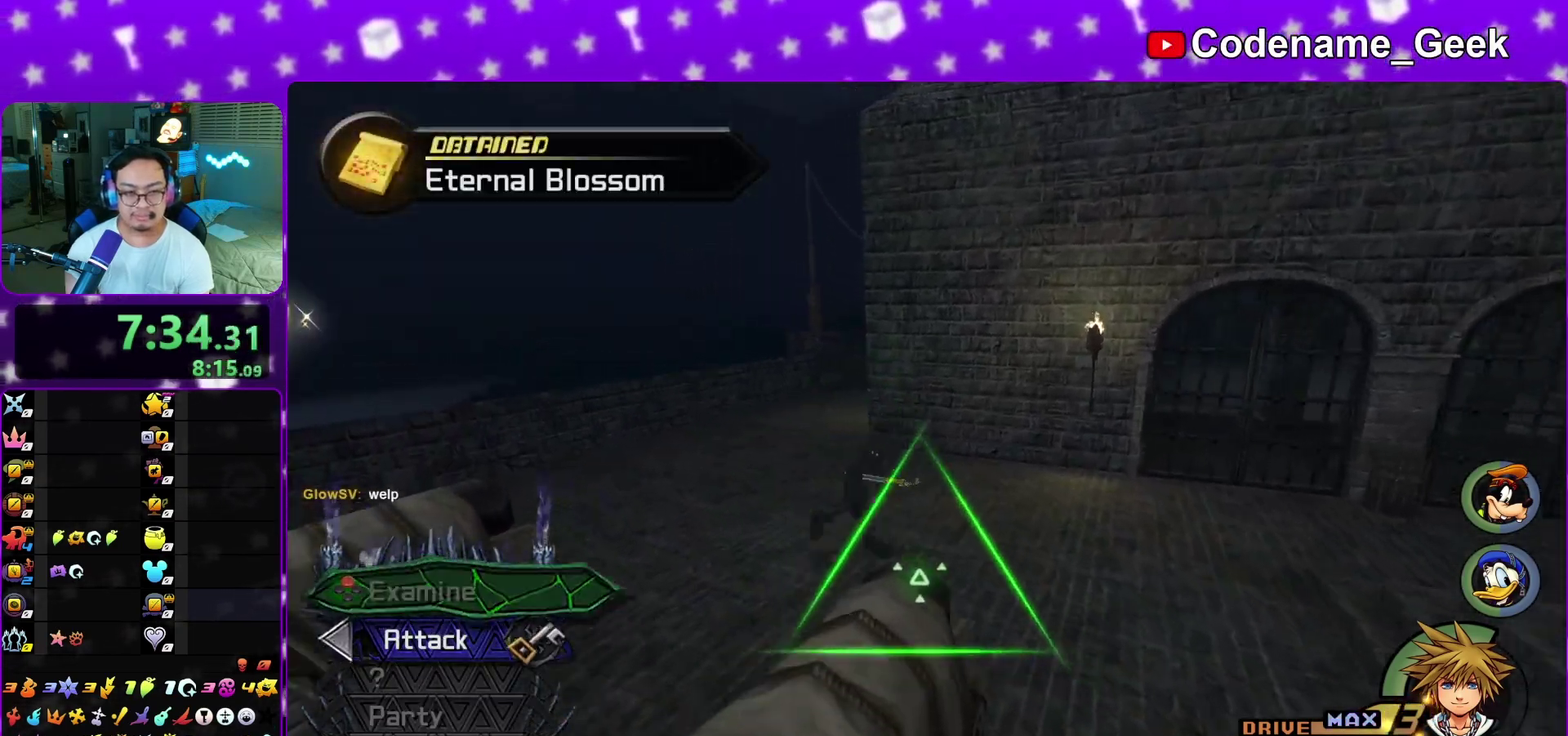
{"dt_ms": 600, "buttons": [], "left_stick": "up", "right_stick": "center", "events": [[83, "right_stick", "right"], [167, "right_stick", "center"], [317, "left_stick", "up"], [367, "right_stick", "right"], [417, "right_stick", "center"], [483, "Y", "down"], [533, "Y", "up"]]}
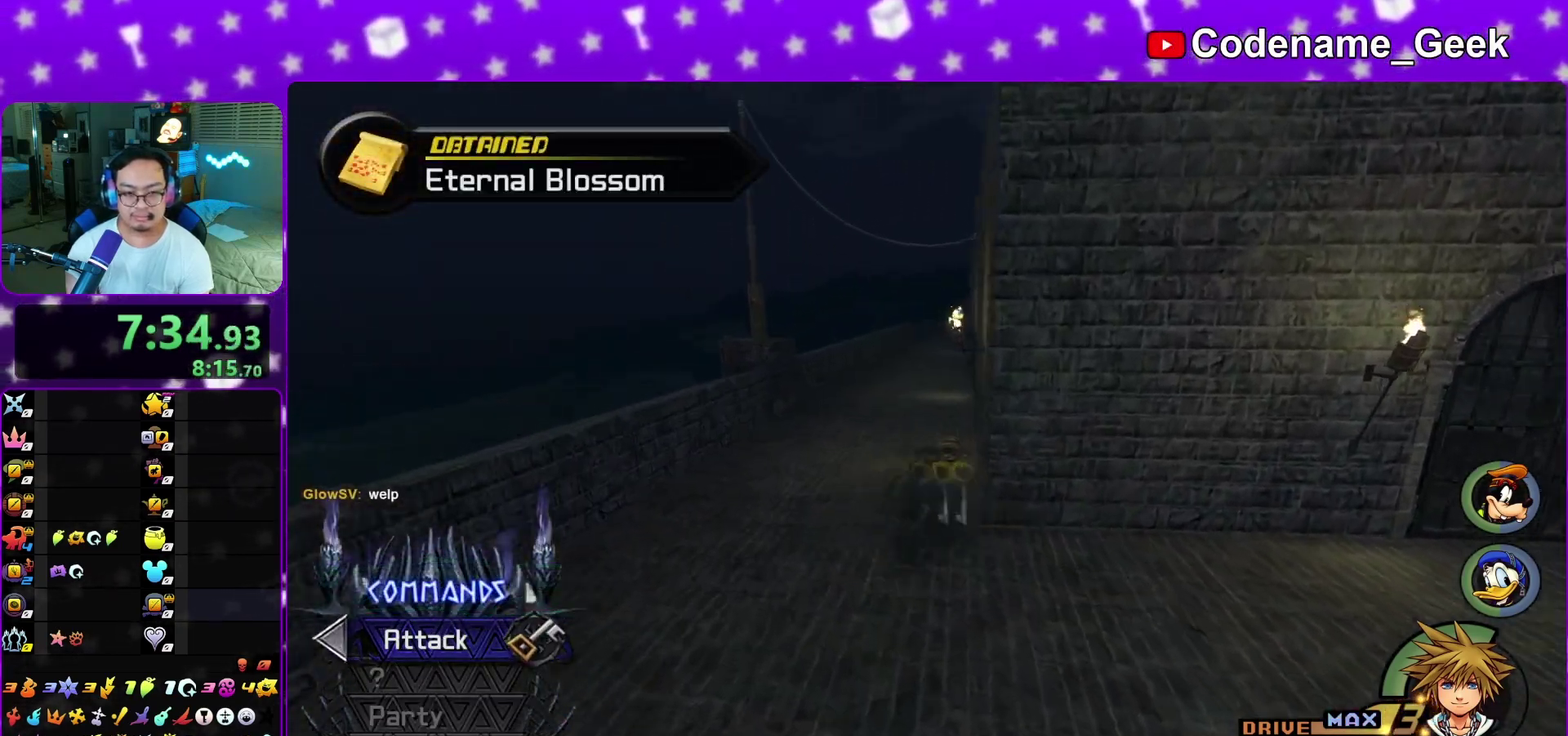
{"dt_ms": 400, "buttons": [], "left_stick": "down", "right_stick": "right", "events": [[183, "left_stick", "down"], [383, "right_stick", "right"]]}
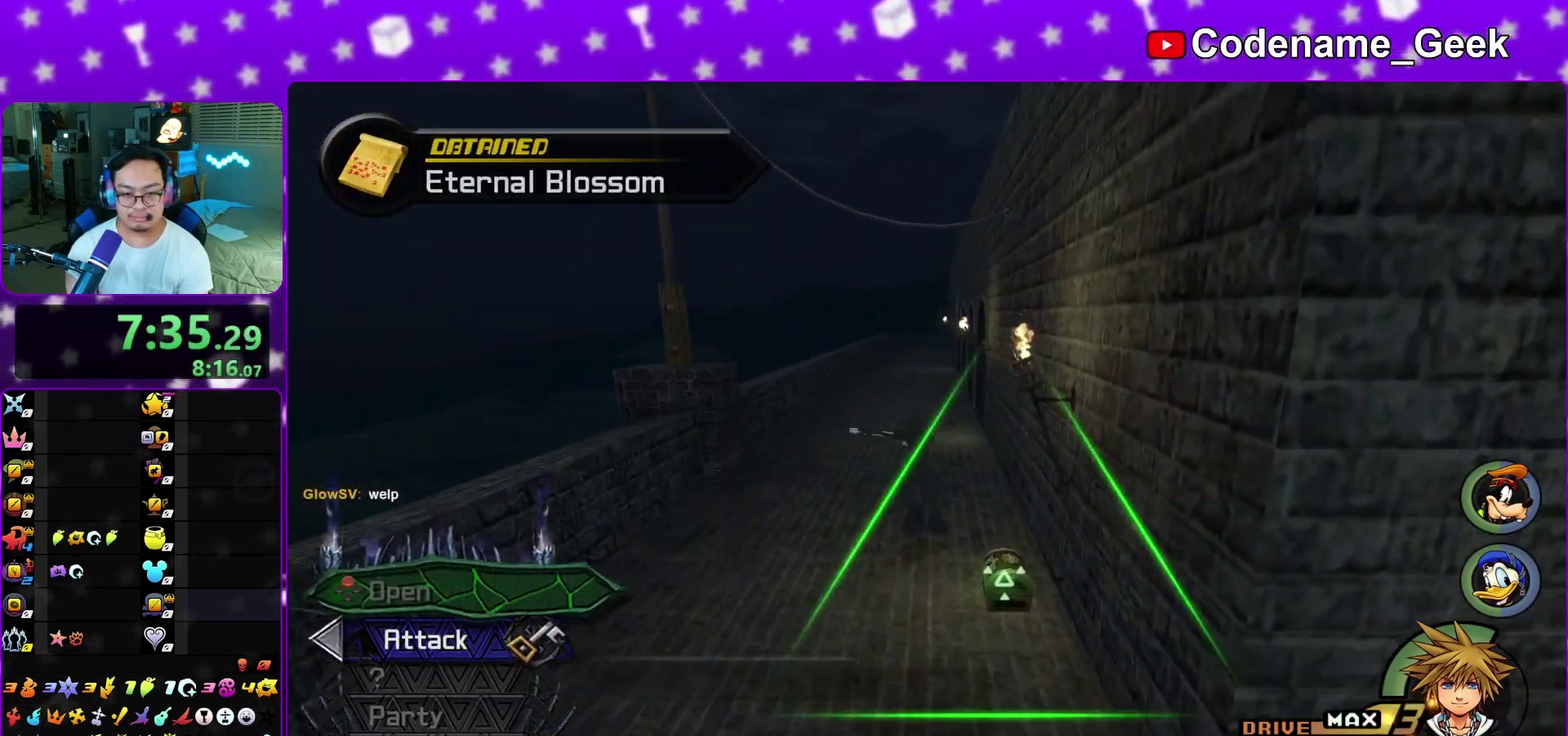
{"dt_ms": 500, "buttons": ["X"], "left_stick": "center", "right_stick": "right", "events": [[267, "X", "down"], [367, "X", "up"], [450, "left_stick", "center"], [467, "X", "down"]]}
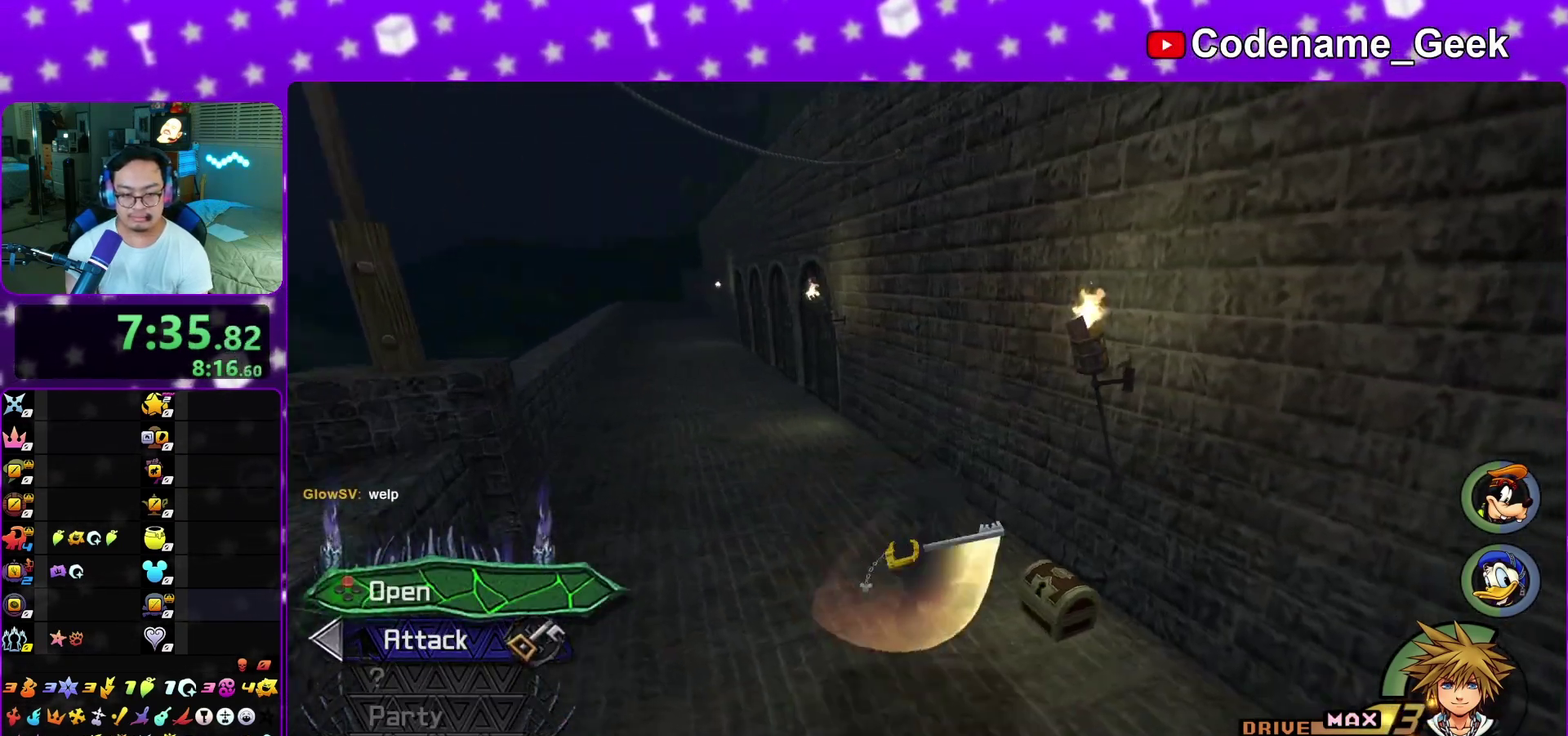
{"dt_ms": 500, "buttons": [], "left_stick": "center", "right_stick": "center", "events": [[50, "X", "up"], [50, "right_stick", "center"], [133, "X", "down"], [250, "X", "up"], [317, "L1", "down"], [317, "X", "down"], [417, "X", "up"], [467, "L1", "up"]]}
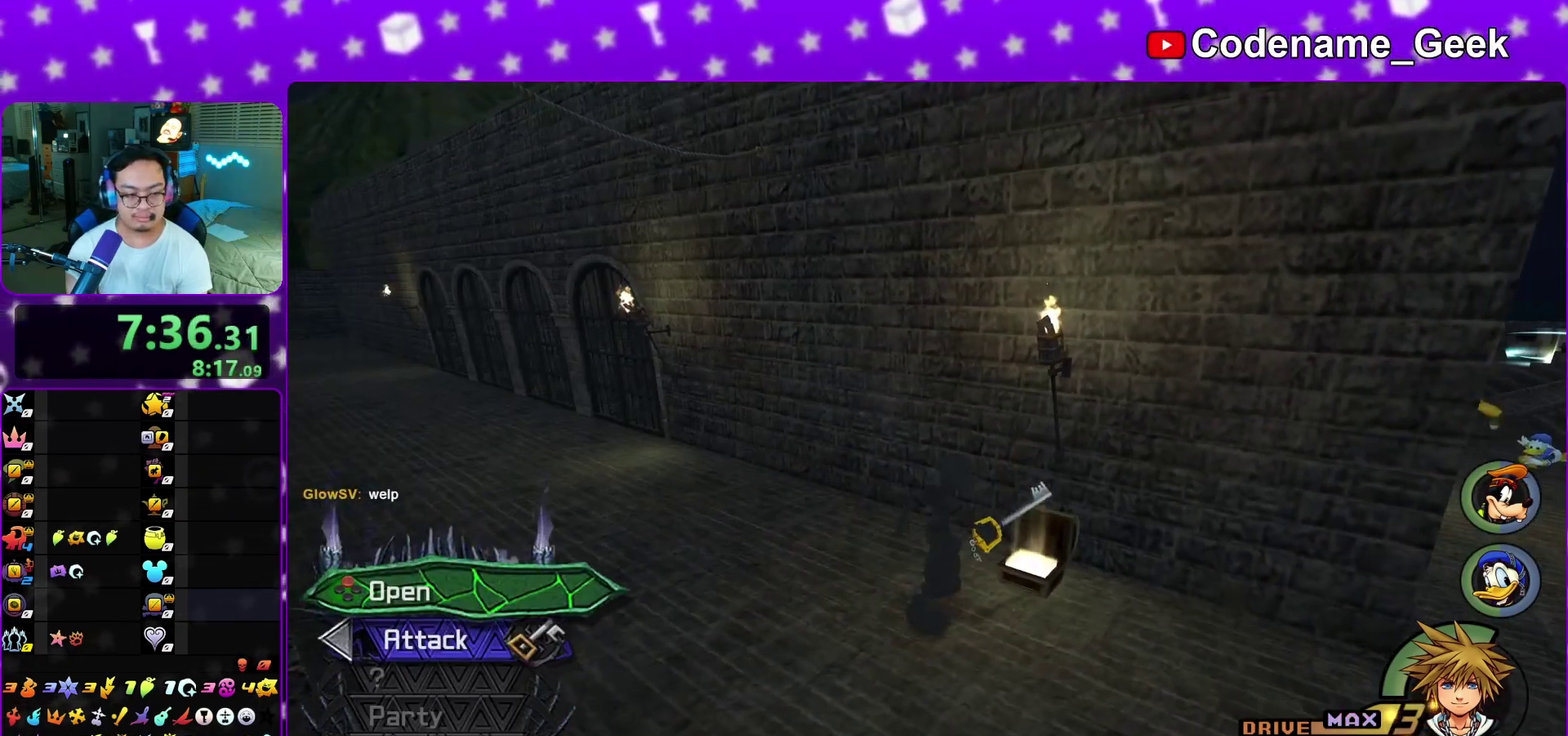
{"dt_ms": 500, "buttons": ["Y"], "left_stick": "down-right", "right_stick": "right", "events": [[17, "X", "down"], [67, "left_stick", "down"], [83, "X", "up"], [117, "L1", "down"], [183, "L1", "up"], [217, "right_stick", "right"], [233, "left_stick", "down-right"], [450, "Y", "down"]]}
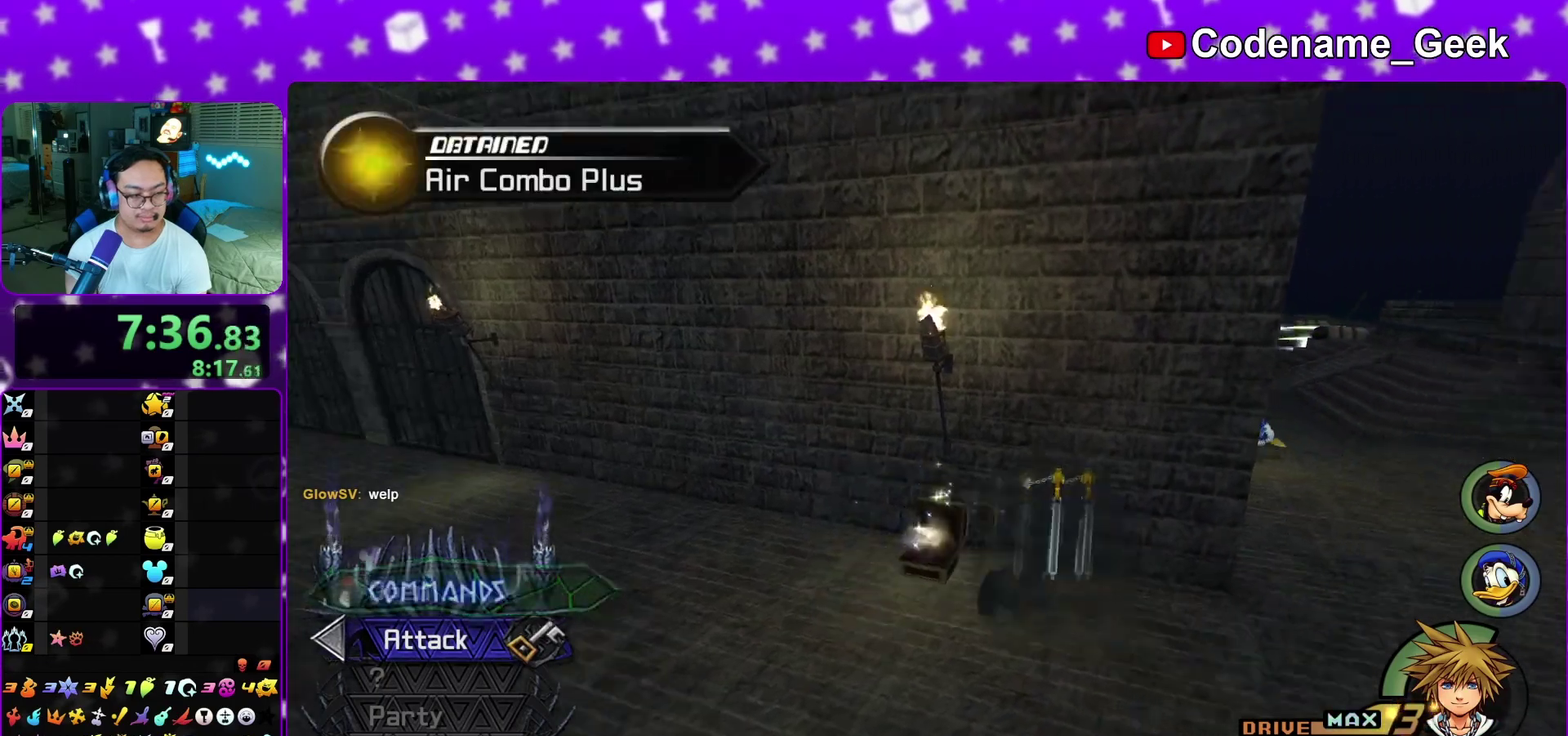
{"dt_ms": 500, "buttons": [], "left_stick": "up-left", "right_stick": "center", "events": [[50, "Y", "up"], [100, "left_stick", "right"], [117, "Y", "down"], [167, "right_stick", "center"], [233, "Y", "up"], [250, "left_stick", "up-right"], [300, "left_stick", "up"], [317, "Y", "down"], [400, "Y", "up"], [400, "left_stick", "up-left"]]}
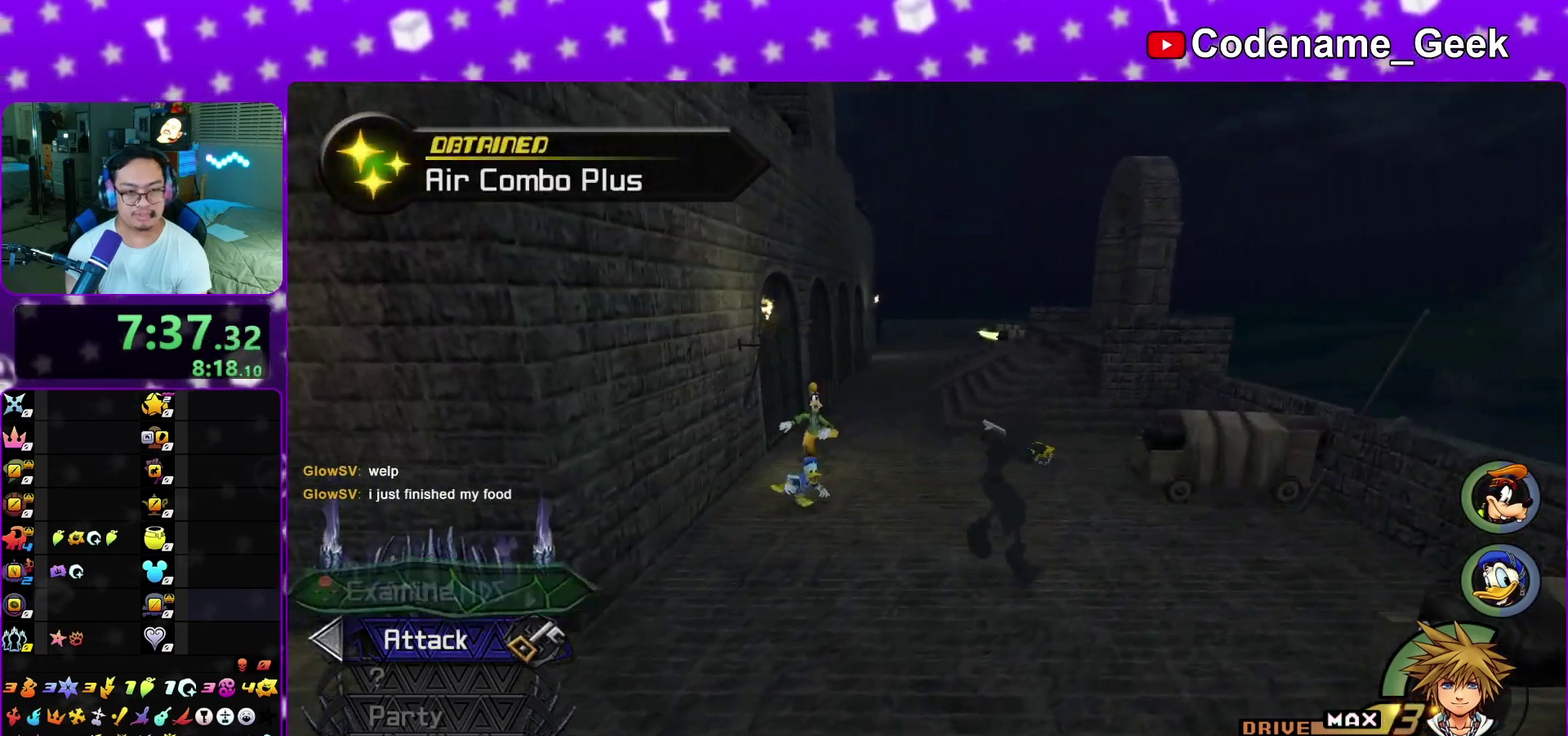
{"dt_ms": 300, "buttons": ["Y"], "left_stick": "up-left", "right_stick": "center", "events": [[267, "Y", "down"]]}
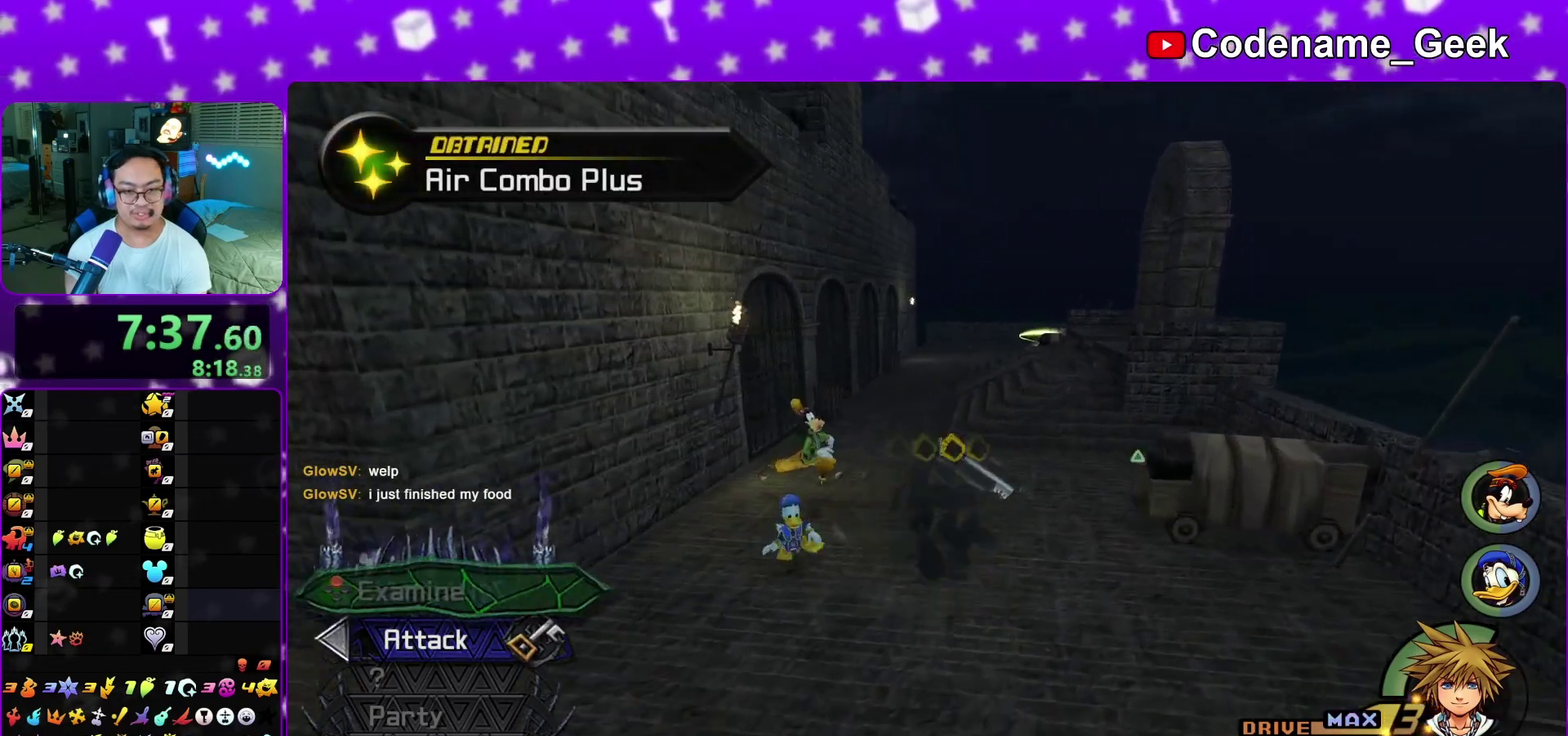
{"dt_ms": 900, "buttons": [], "left_stick": "up", "right_stick": "center", "events": [[17, "left_stick", "up"], [67, "Y", "up"], [150, "Y", "down"], [267, "Y", "up"], [350, "right_stick", "right"], [483, "right_stick", "center"], [700, "right_stick", "right"], [800, "right_stick", "center"]]}
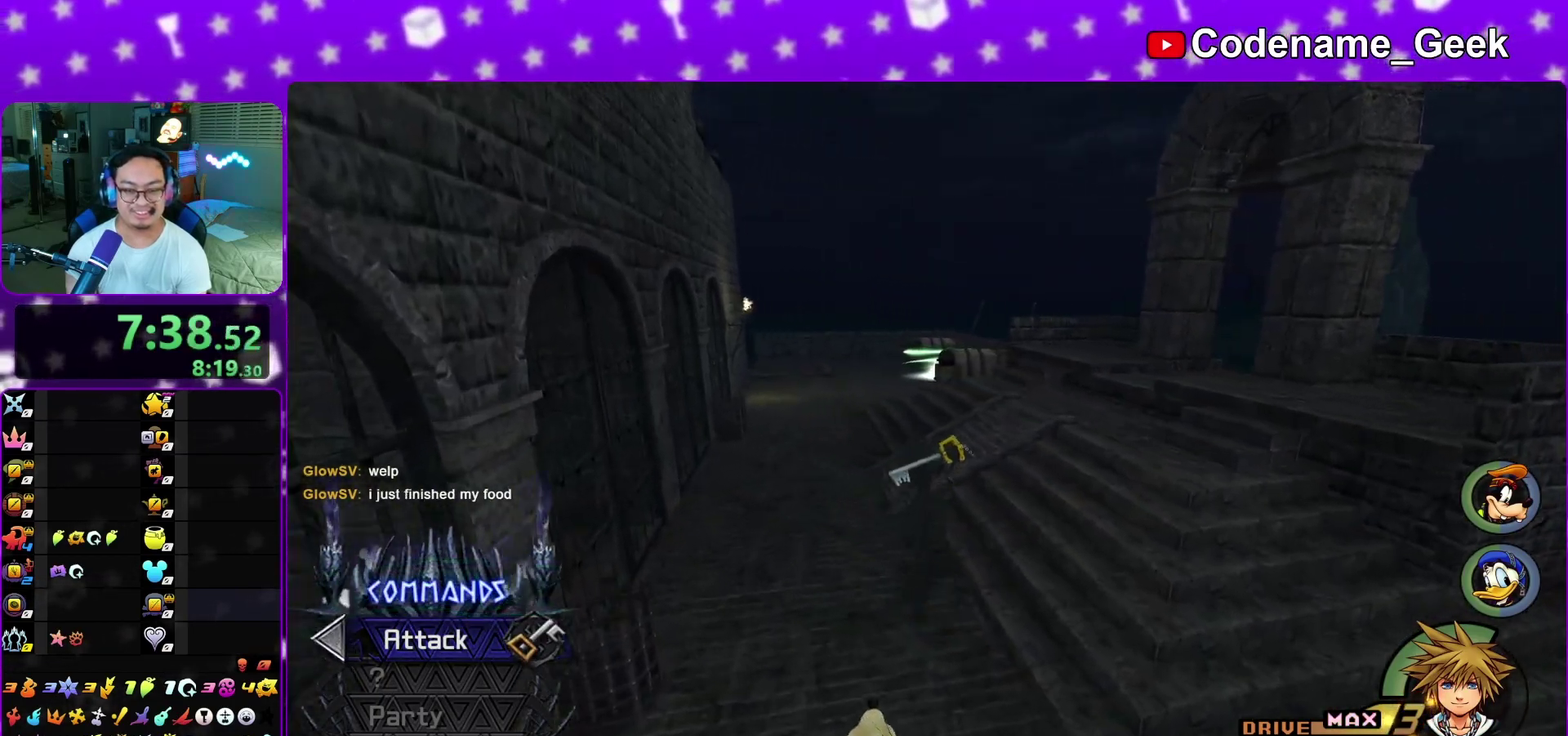
{"dt_ms": 300, "buttons": ["Y"], "left_stick": "up", "right_stick": "center", "events": [[50, "Y", "down"]]}
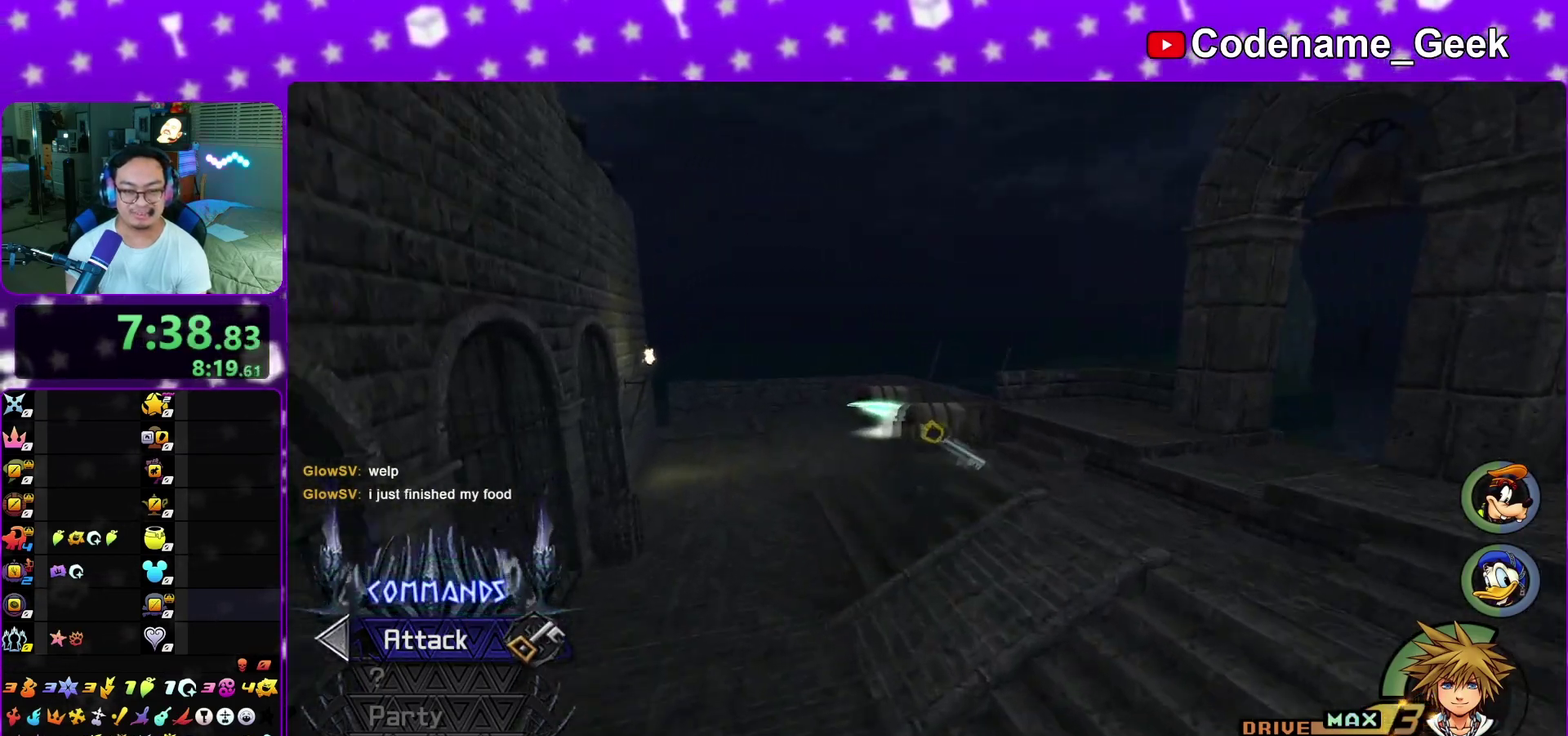
{"dt_ms": 700, "buttons": [], "left_stick": "up-left", "right_stick": "center", "events": [[233, "left_stick", "up-left"], [467, "Y", "up"], [517, "L1", "down"], [617, "L1", "up"]]}
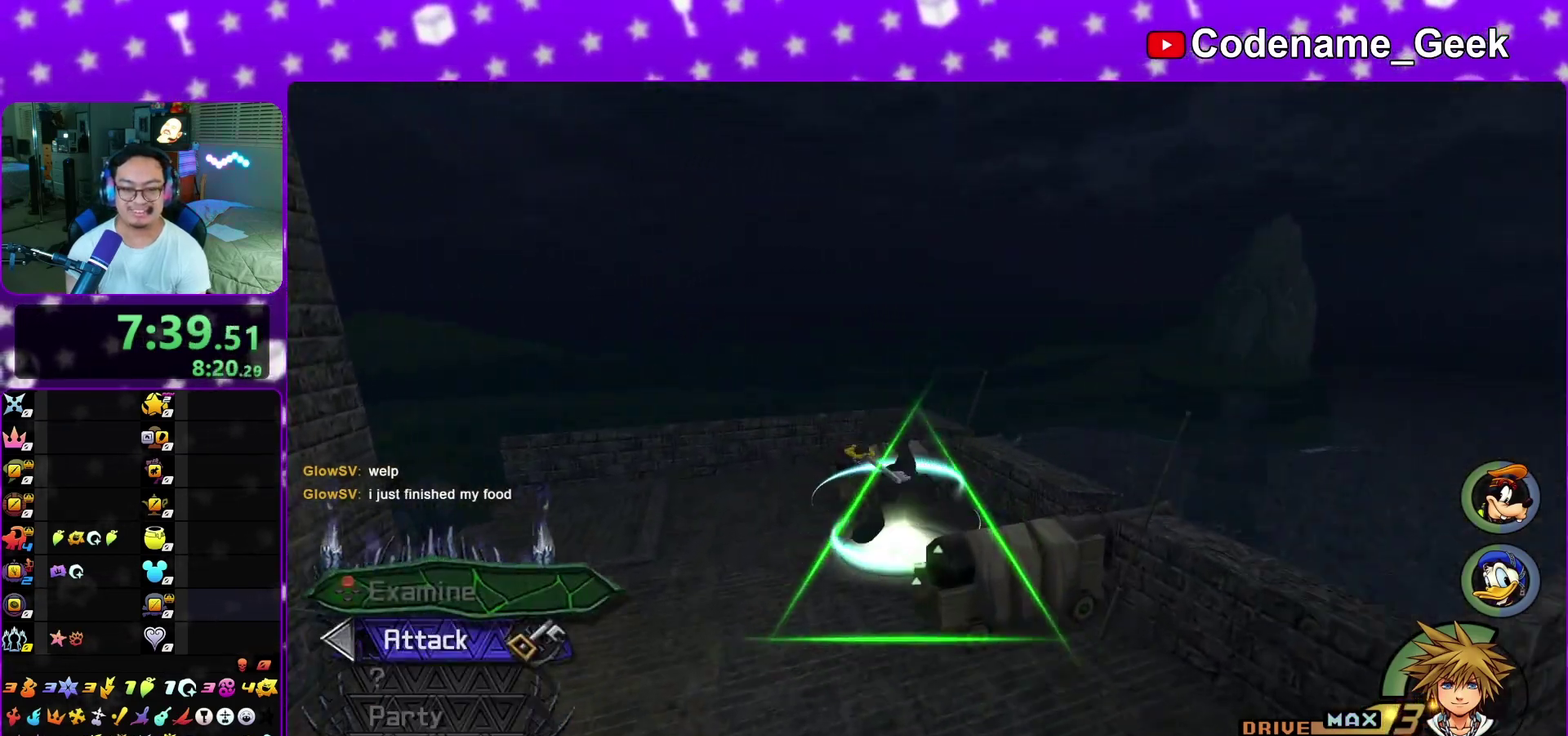
{"dt_ms": 300, "buttons": [], "left_stick": "up", "right_stick": "center", "events": [[17, "L1", "down"], [100, "L1", "up"], [233, "L1", "down"], [250, "left_stick", "up"], [283, "L1", "up"]]}
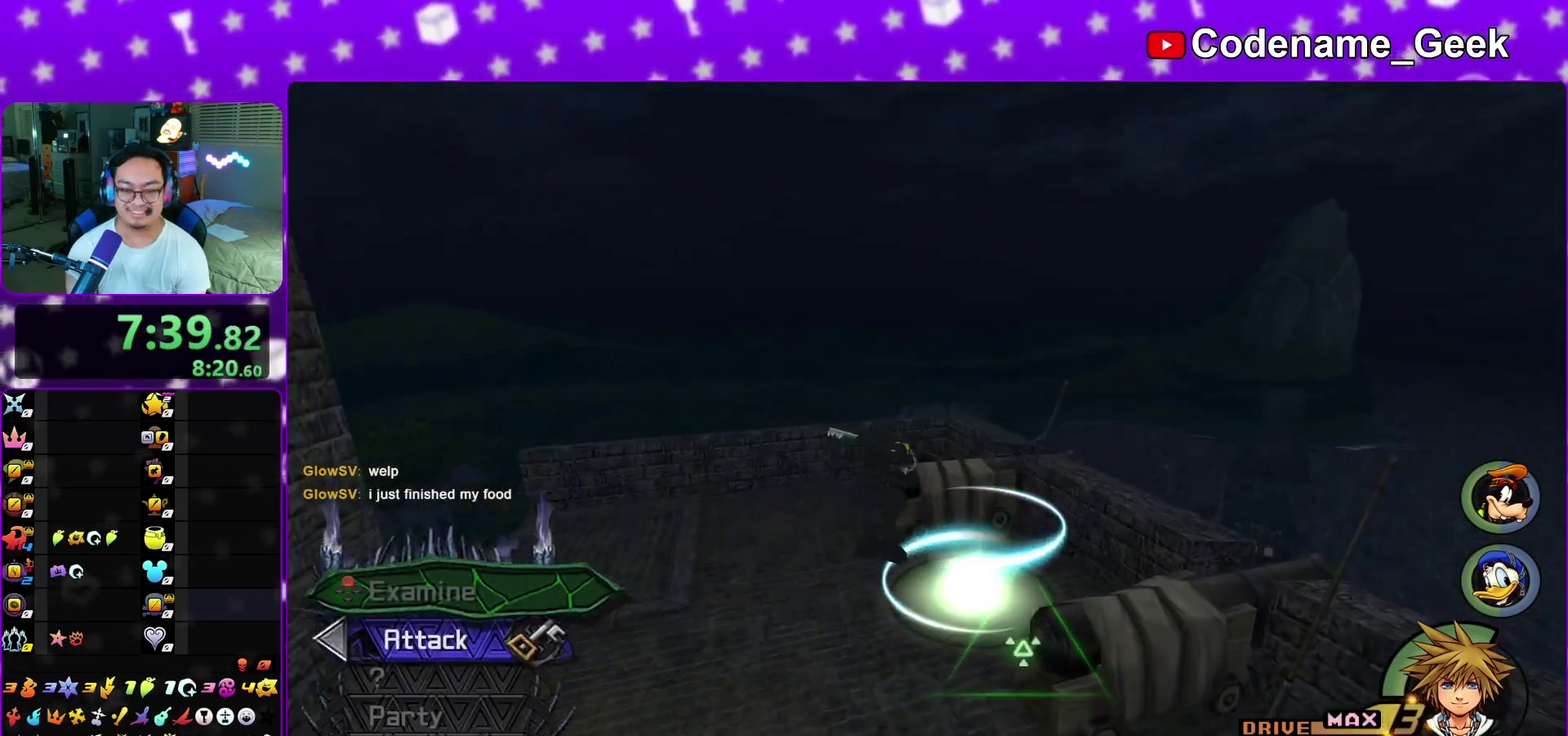
{"dt_ms": 600, "buttons": [], "left_stick": "right", "right_stick": "down", "events": [[117, "L1", "down"], [117, "left_stick", "up-right"], [117, "right_stick", "down-left"], [183, "right_stick", "center"], [217, "L1", "up"], [217, "left_stick", "right"], [283, "left_stick", "down-right"], [417, "left_stick", "right"], [550, "right_stick", "down"]]}
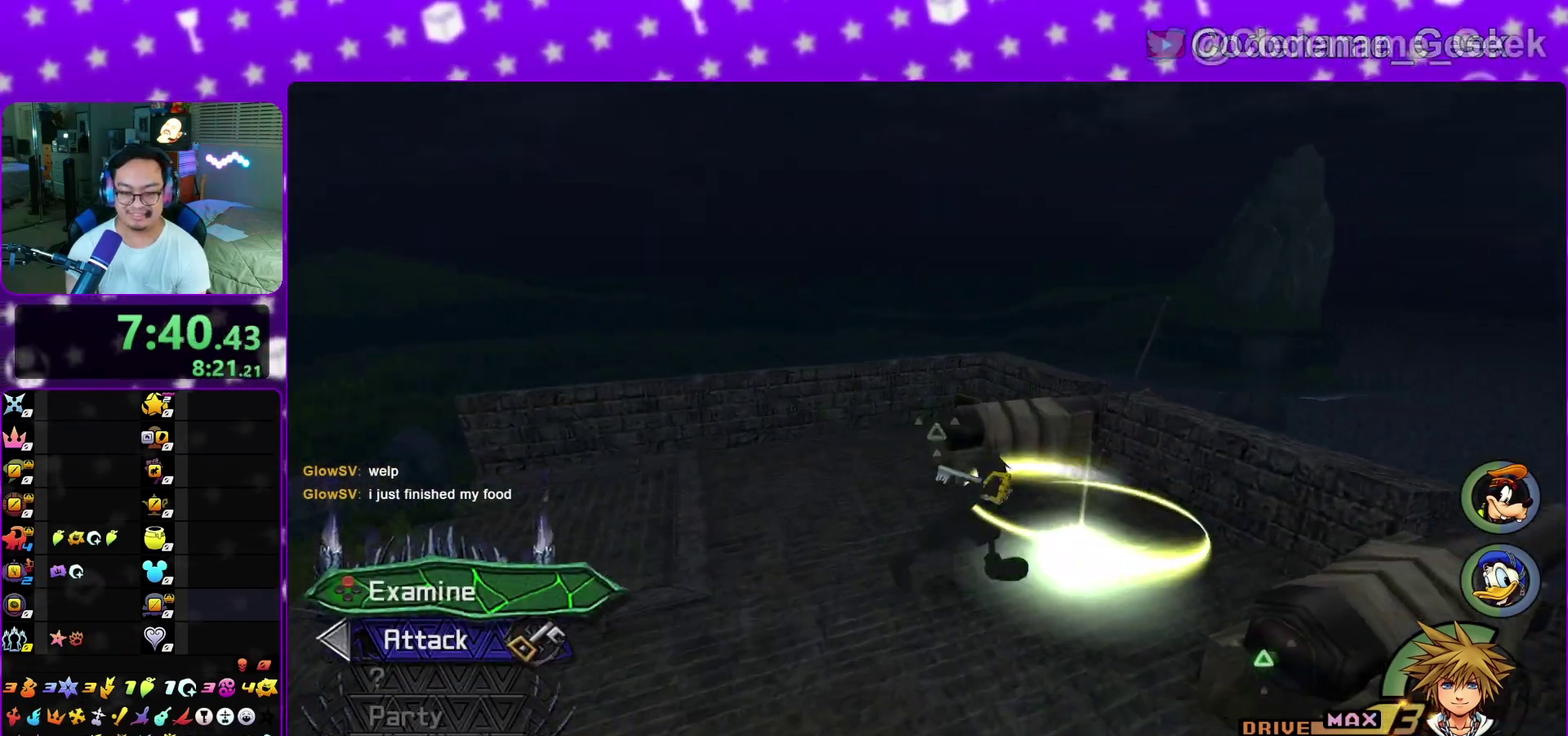
{"dt_ms": 400, "buttons": ["X"], "left_stick": "up", "right_stick": "down-left", "events": [[33, "left_stick", "up-right"], [300, "right_stick", "down-left"], [333, "left_stick", "up"], [383, "X", "down"]]}
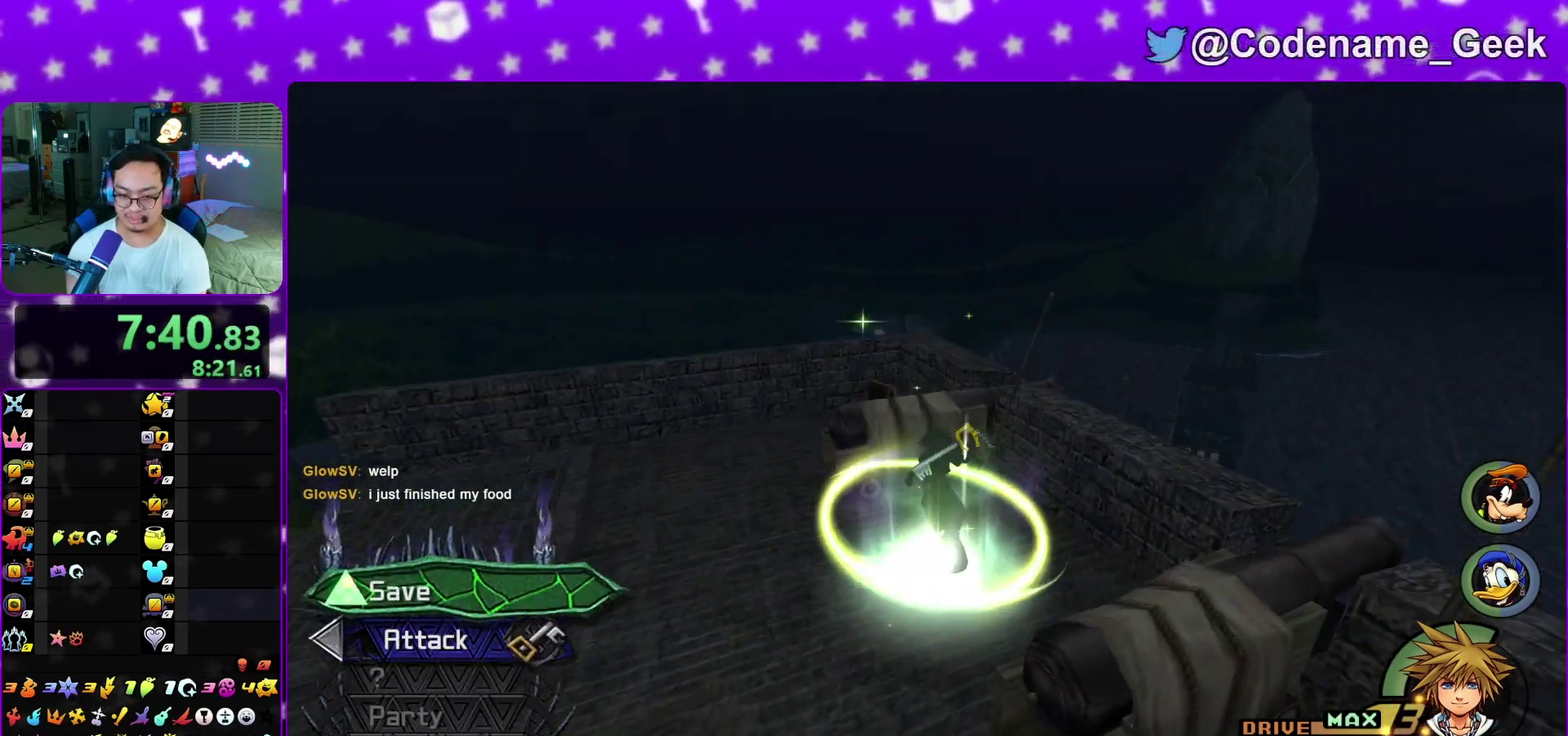
{"dt_ms": 500, "buttons": ["A"], "left_stick": "center", "right_stick": "center"}
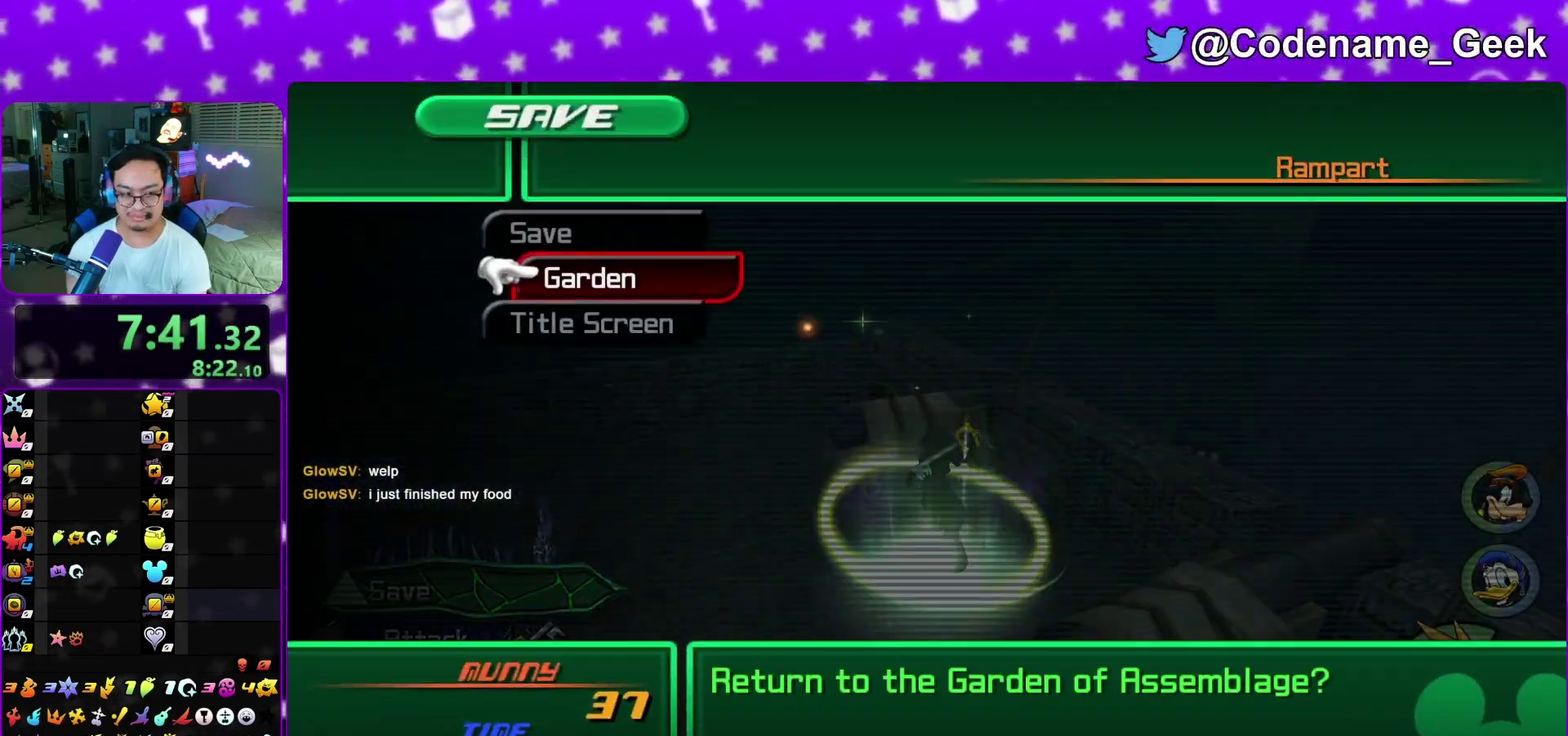
{"dt_ms": 500, "buttons": ["B"], "left_stick": "center", "right_stick": "center", "events": [[67, "A", "up"], [83, "DPAD_LEFT", "down"], [133, "A", "down"], [200, "B", "down"], [200, "DPAD_LEFT", "up"], [300, "B", "up"], [367, "B", "down"], [400, "B", "up"], [467, "A", "up"], [500, "B", "down"]]}
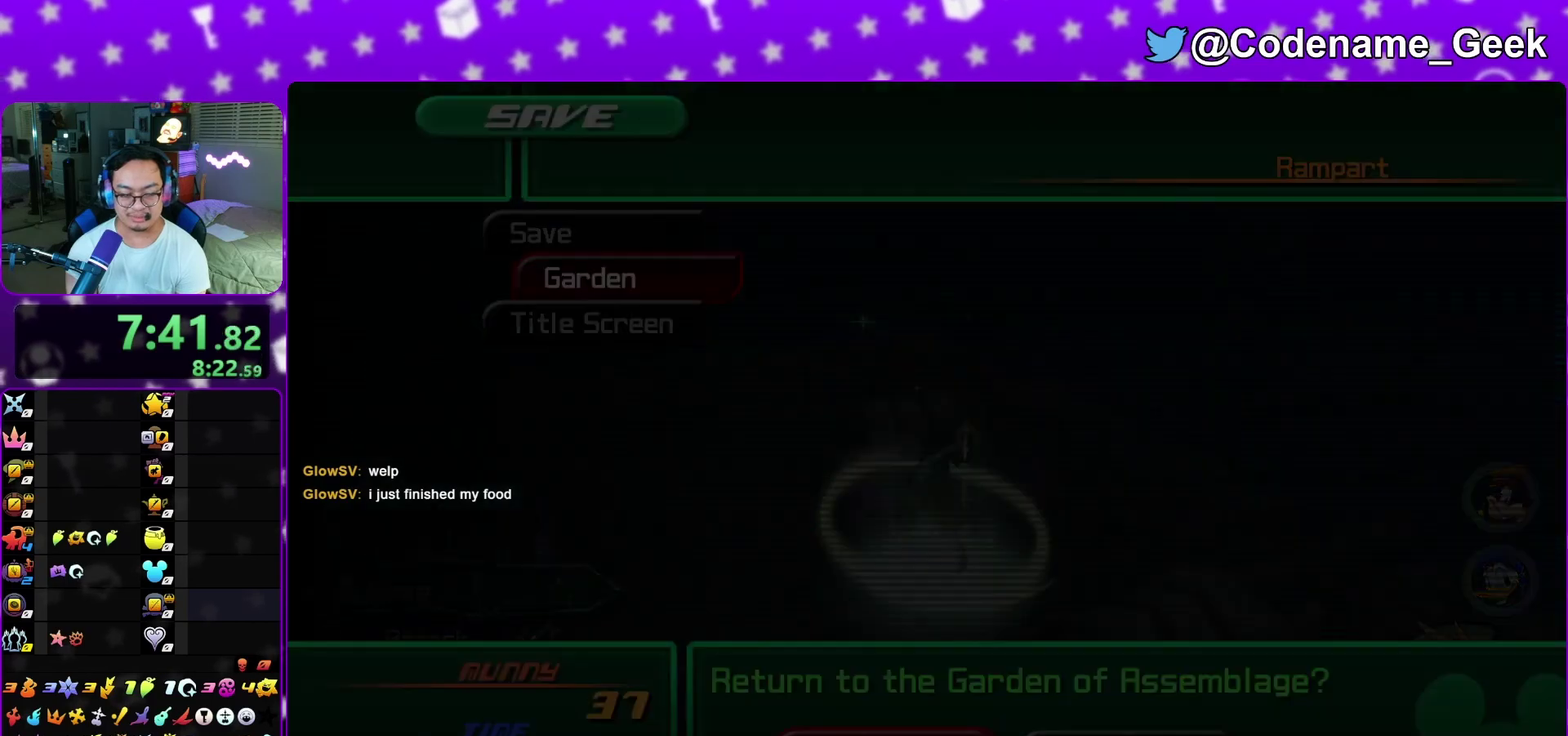
{"dt_ms": 700, "buttons": ["A"], "left_stick": "center", "right_stick": "center", "events": [[50, "A", "down"], [100, "B", "up"], [133, "A", "up"], [150, "B", "down"], [183, "A", "down"], [200, "B", "up"], [283, "A", "up"], [283, "B", "down"], [317, "A", "down"], [350, "B", "up"], [433, "A", "up"], [450, "B", "down"], [467, "A", "down"], [483, "B", "up"], [583, "A", "up"], [650, "A", "down"]]}
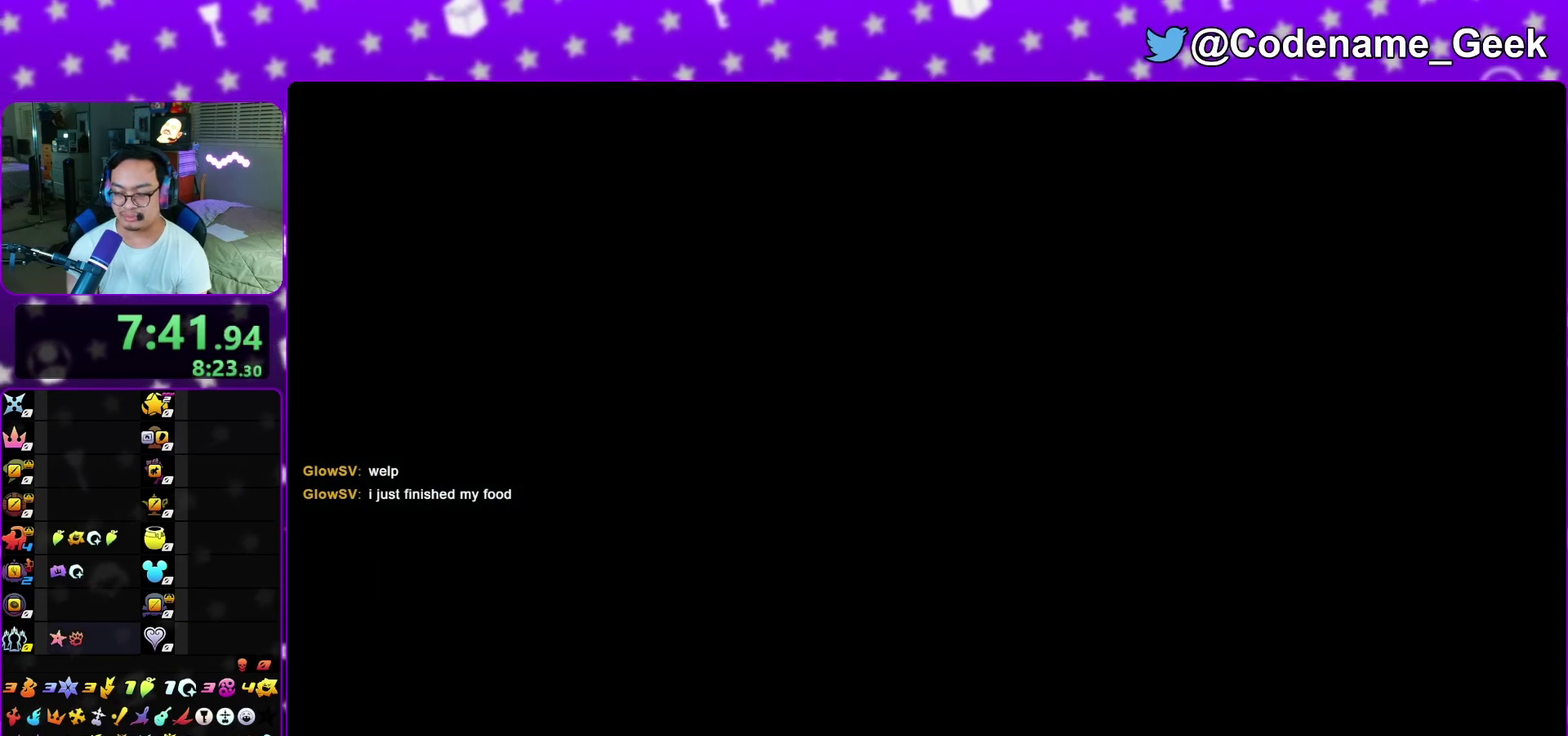
{"dt_ms": 300, "buttons": [], "left_stick": "center", "right_stick": "center", "events": [[50, "A", "up"]]}
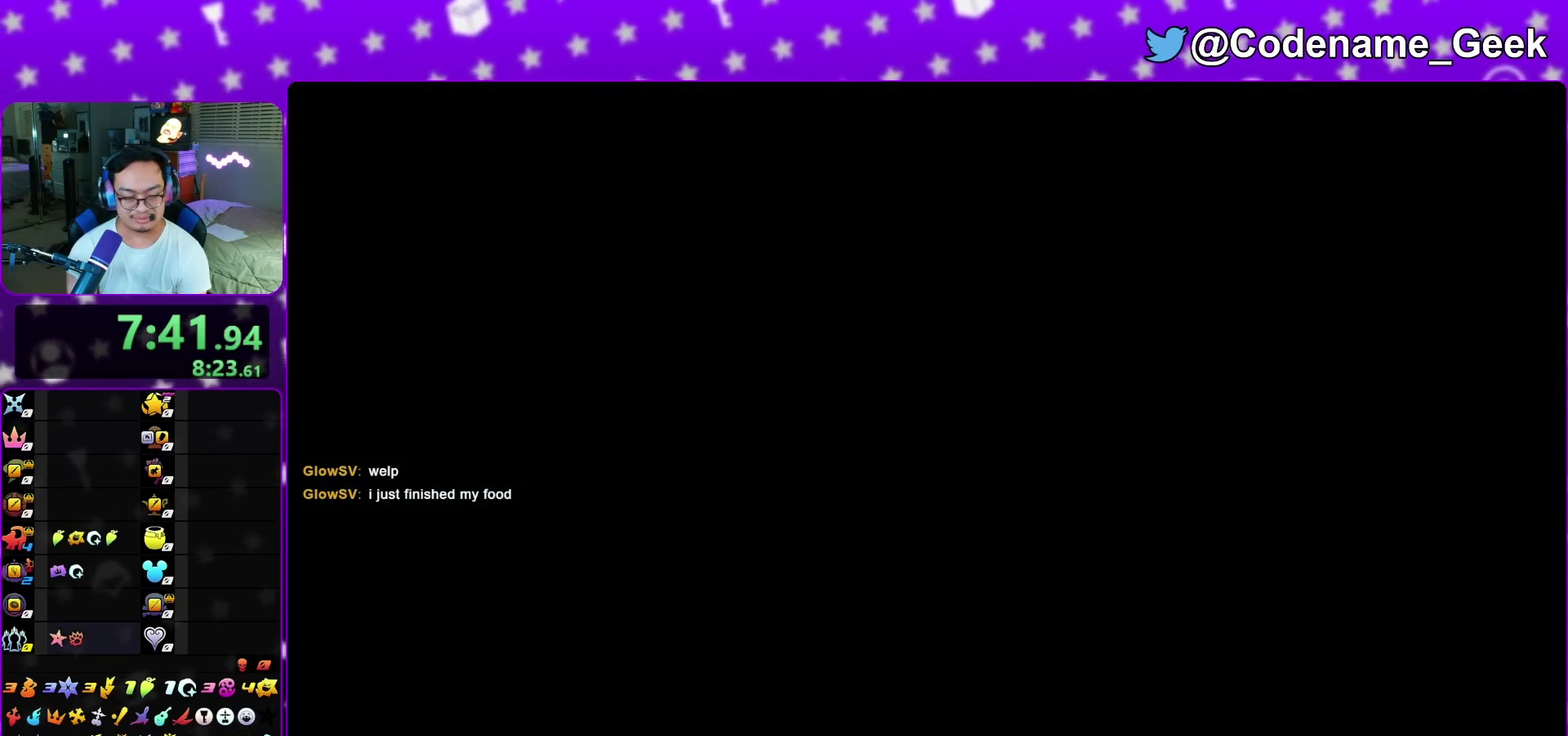
{"dt_ms": 700, "buttons": ["L1"], "left_stick": "center", "right_stick": "center", "events": [[100, "L1", "down"], [233, "L1", "up"], [383, "L1", "down"], [500, "L1", "up"], [667, "L1", "down"]]}